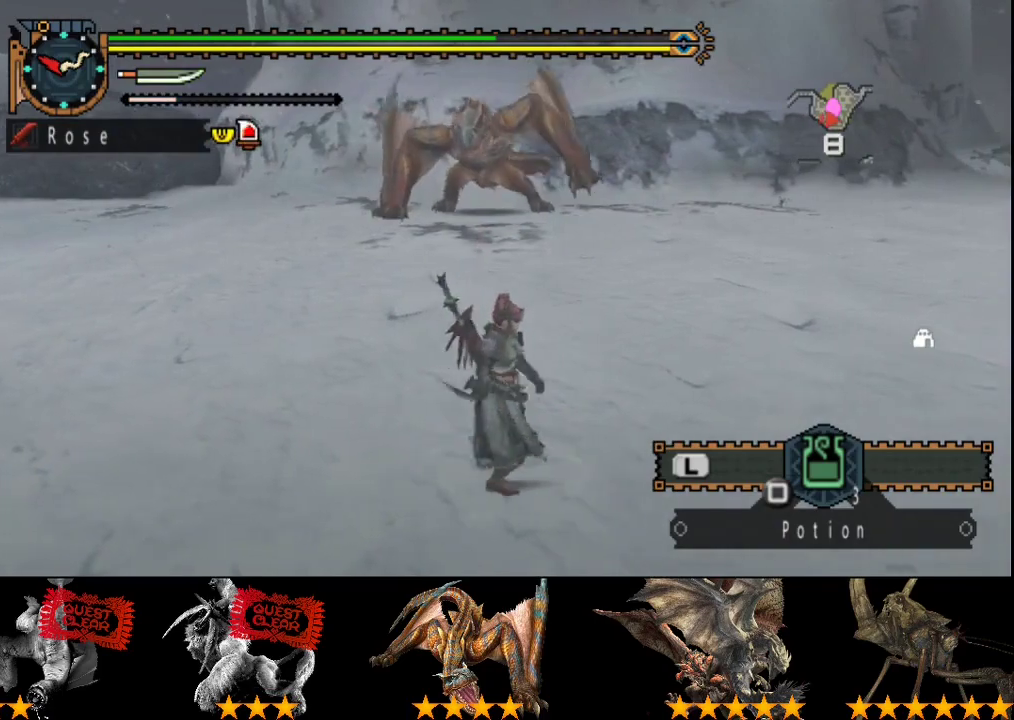
Gameplay with a controller (PlayStation layout); each line is a JSON object with the inputs held at the frame after it. "events" lists button and stick changes between this image and that frame as [ms after this image, input, new state], when the widget could be followed in between. Not read: CROSS L3 R3.
{"buttons": [], "left_stick": "center", "right_stick": "center", "events": [[67, "SQUARE", "down"], [233, "SQUARE", "up"], [333, "R2", "up"], [400, "left_stick", "center"]]}
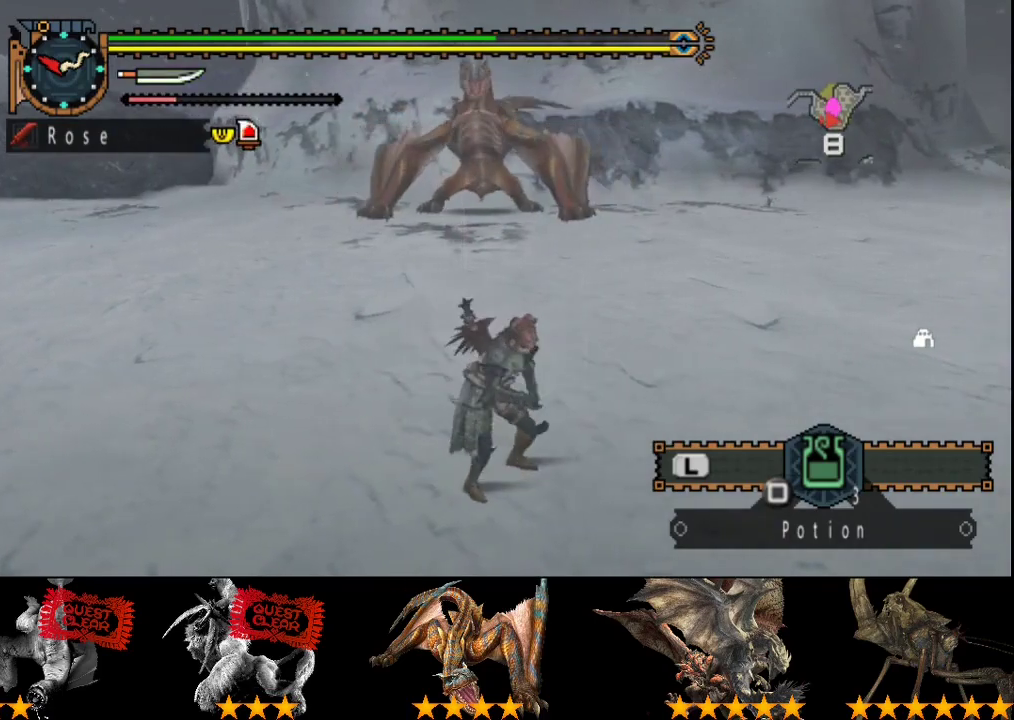
{"buttons": [], "left_stick": "center", "right_stick": "center", "events": []}
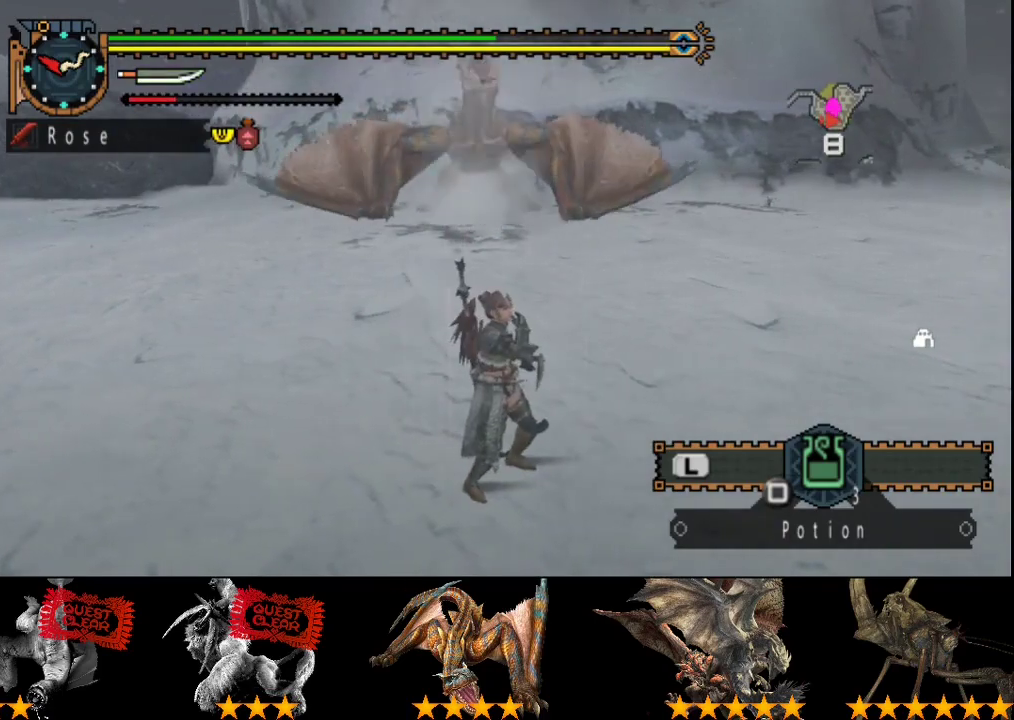
{"buttons": [], "left_stick": "center", "right_stick": "center", "events": []}
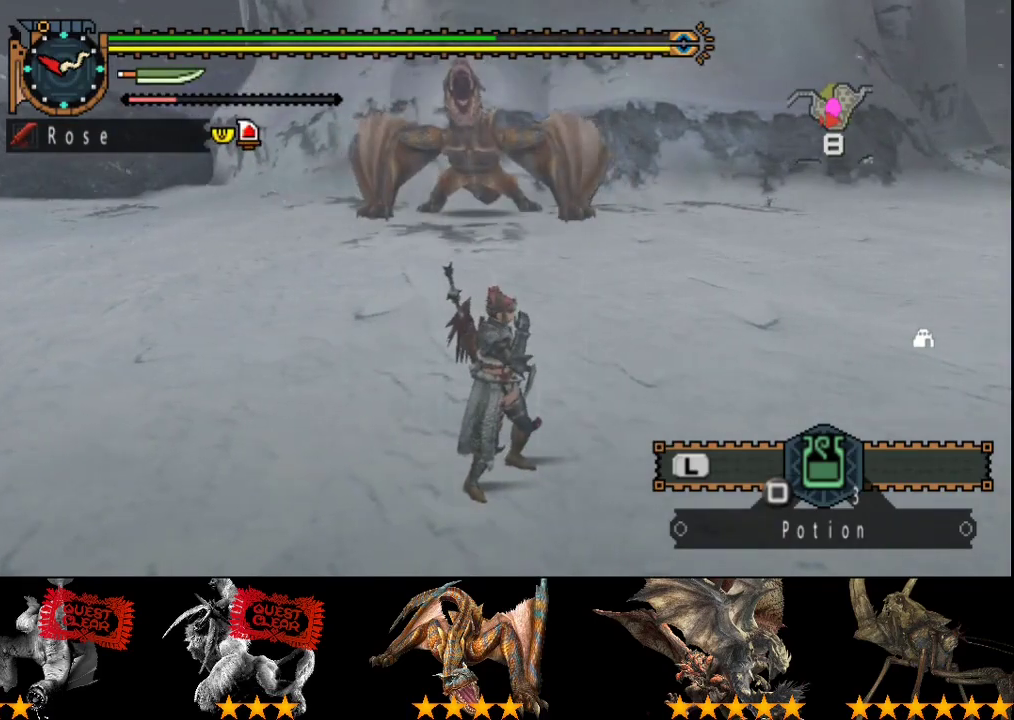
{"buttons": [], "left_stick": "center", "right_stick": "center", "events": []}
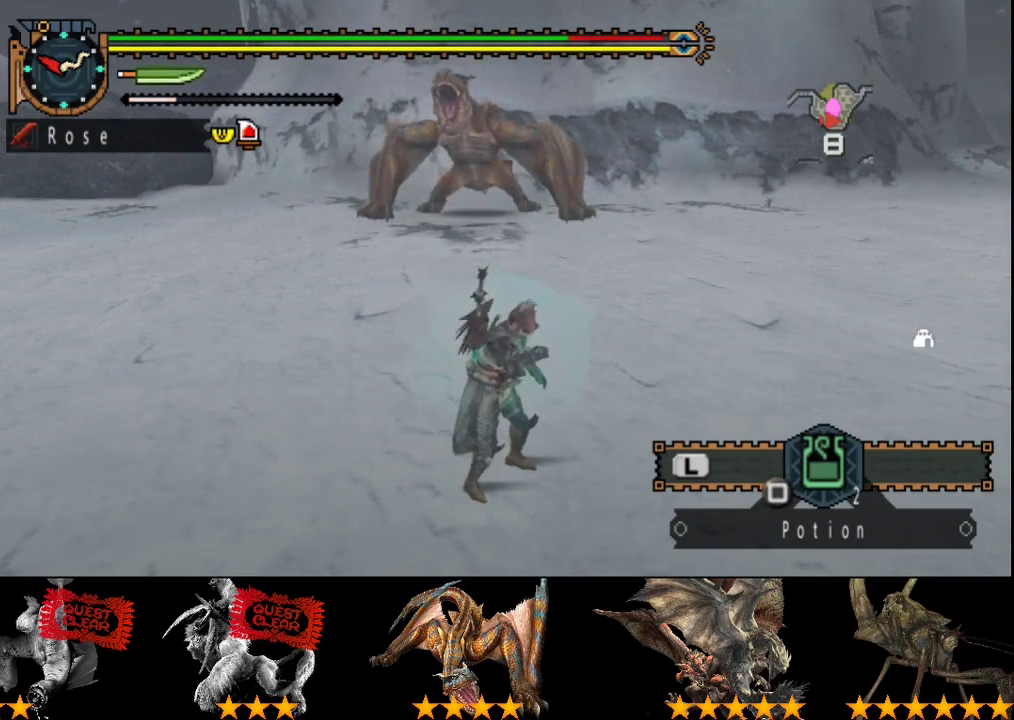
{"buttons": [], "left_stick": "center", "right_stick": "center", "events": []}
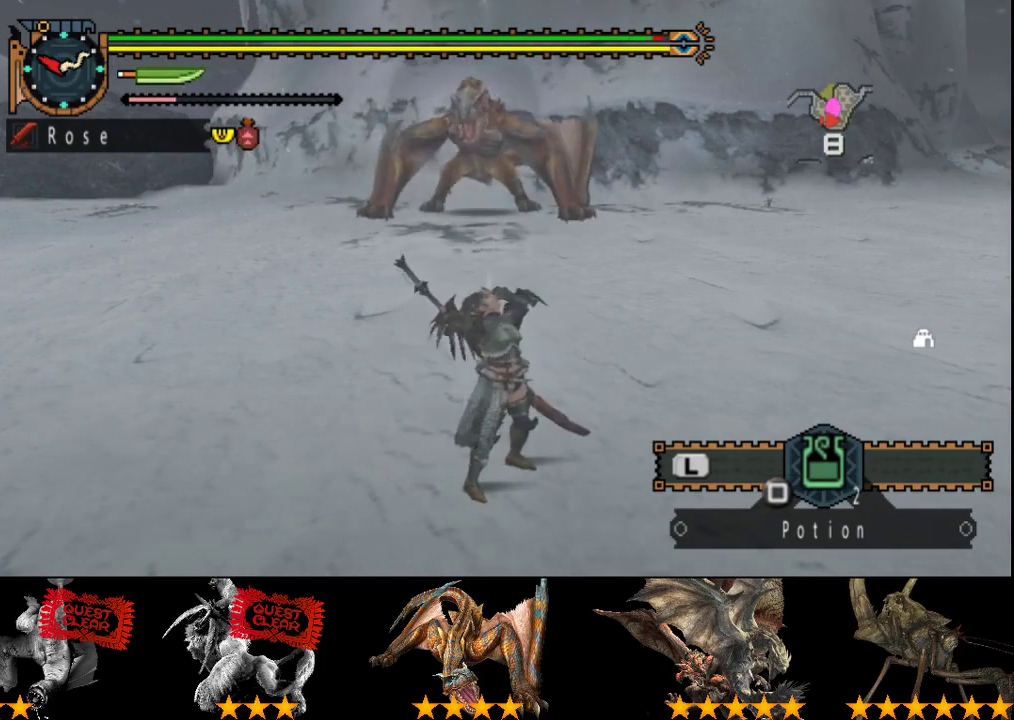
{"buttons": ["R2"], "left_stick": "right", "right_stick": "center", "events": [[33, "R2", "down"], [33, "left_stick", "right"]]}
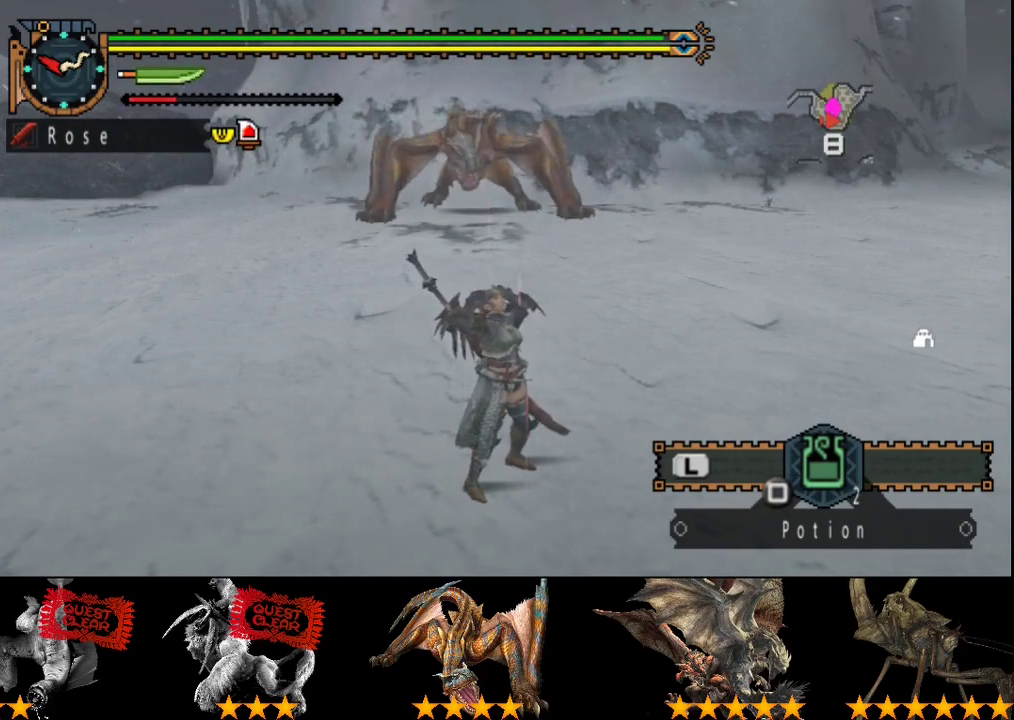
{"buttons": ["R2"], "left_stick": "right", "right_stick": "center", "events": []}
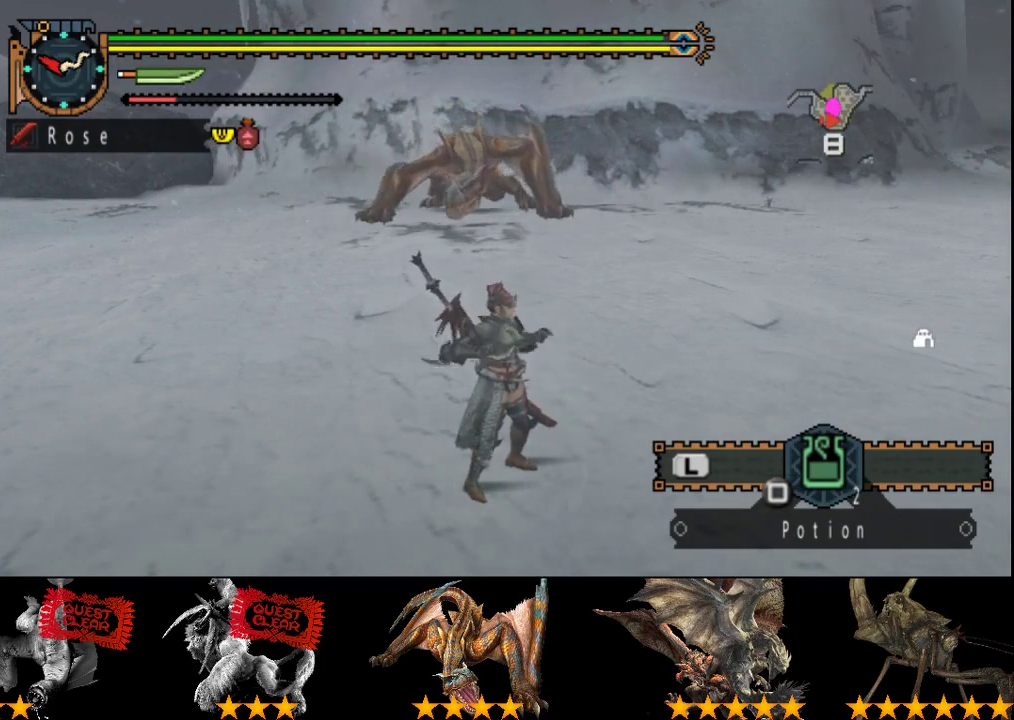
{"buttons": ["R2"], "left_stick": "right", "right_stick": "center", "events": [[183, "left_stick", "up-right"], [233, "left_stick", "right"], [367, "right_stick", "left"], [483, "right_stick", "center"]]}
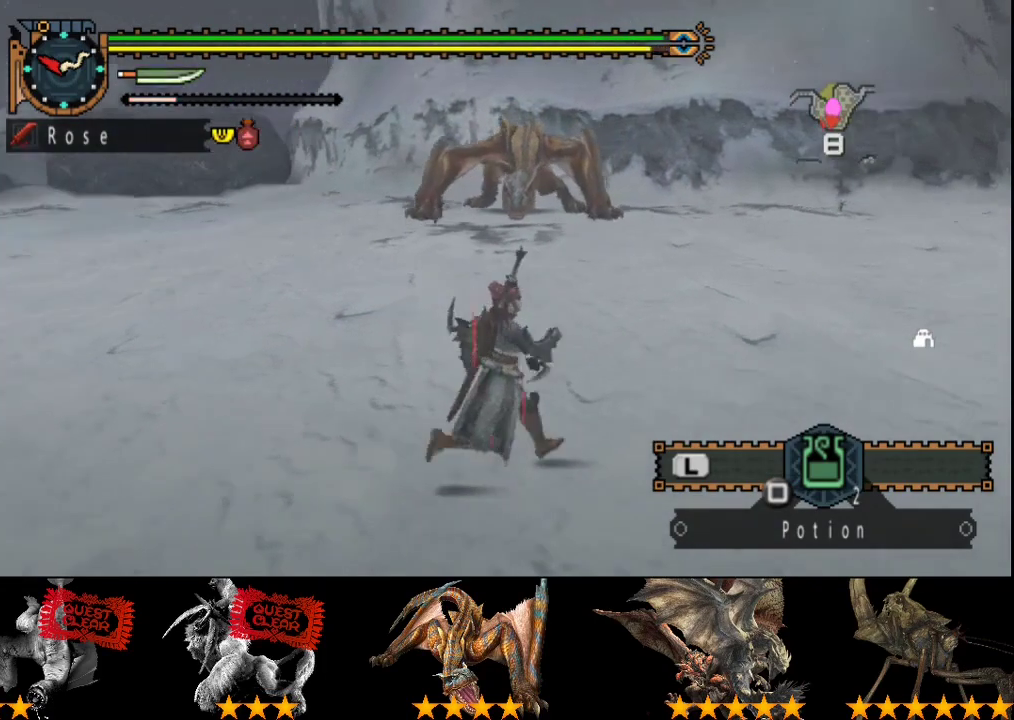
{"buttons": ["R2"], "left_stick": "right", "right_stick": "center", "events": []}
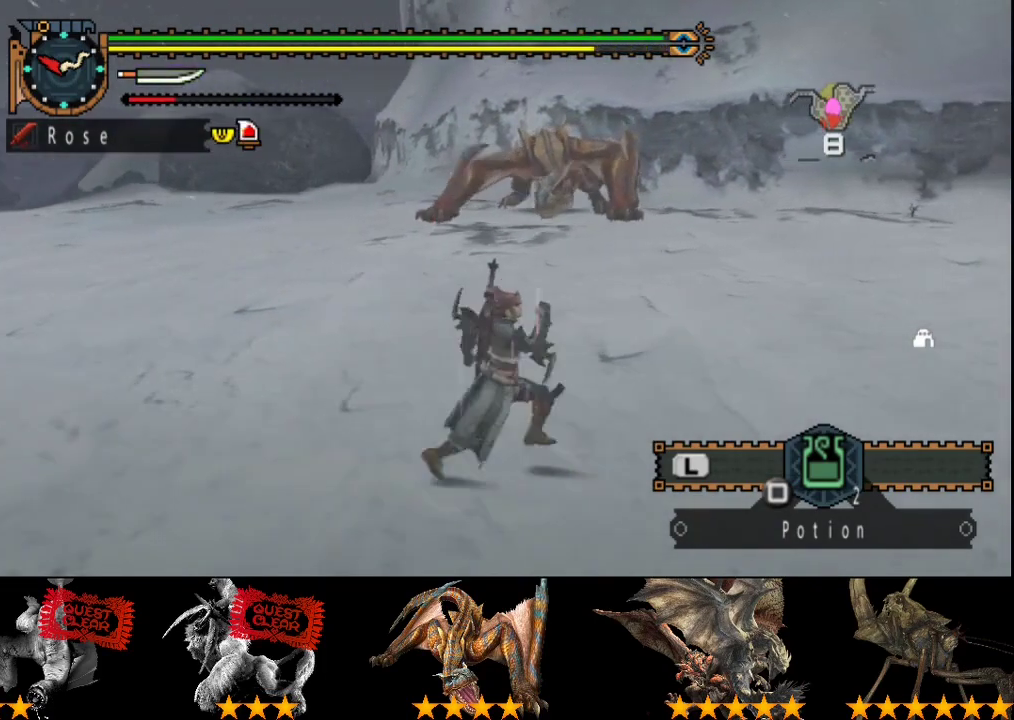
{"buttons": ["R2"], "left_stick": "right", "right_stick": "center", "events": []}
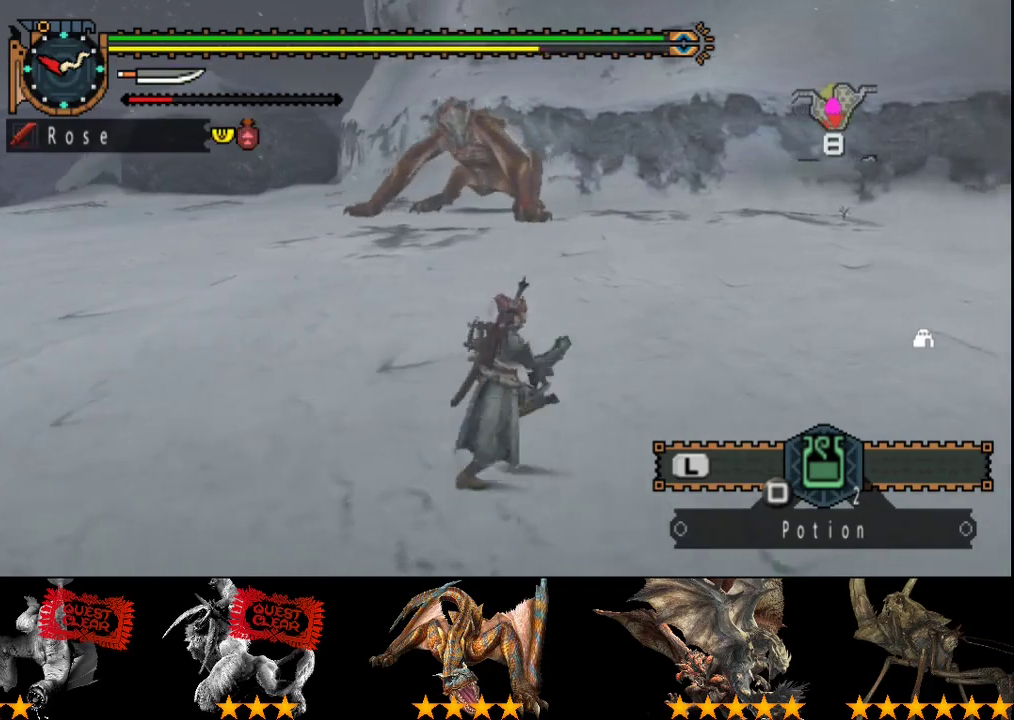
{"buttons": [], "left_stick": "right", "right_stick": "center", "events": [[17, "right_stick", "left"], [200, "right_stick", "center"], [500, "R2", "up"]]}
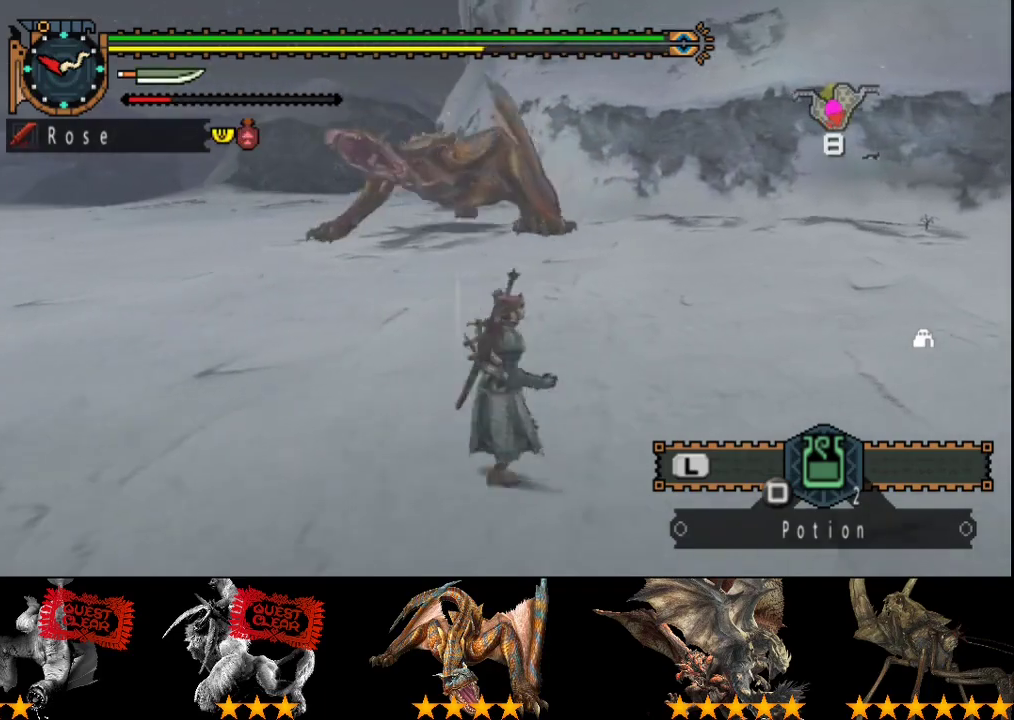
{"buttons": [], "left_stick": "right", "right_stick": "center", "events": [[167, "left_stick", "up-right"], [167, "right_stick", "left"], [300, "left_stick", "right"], [333, "right_stick", "center"]]}
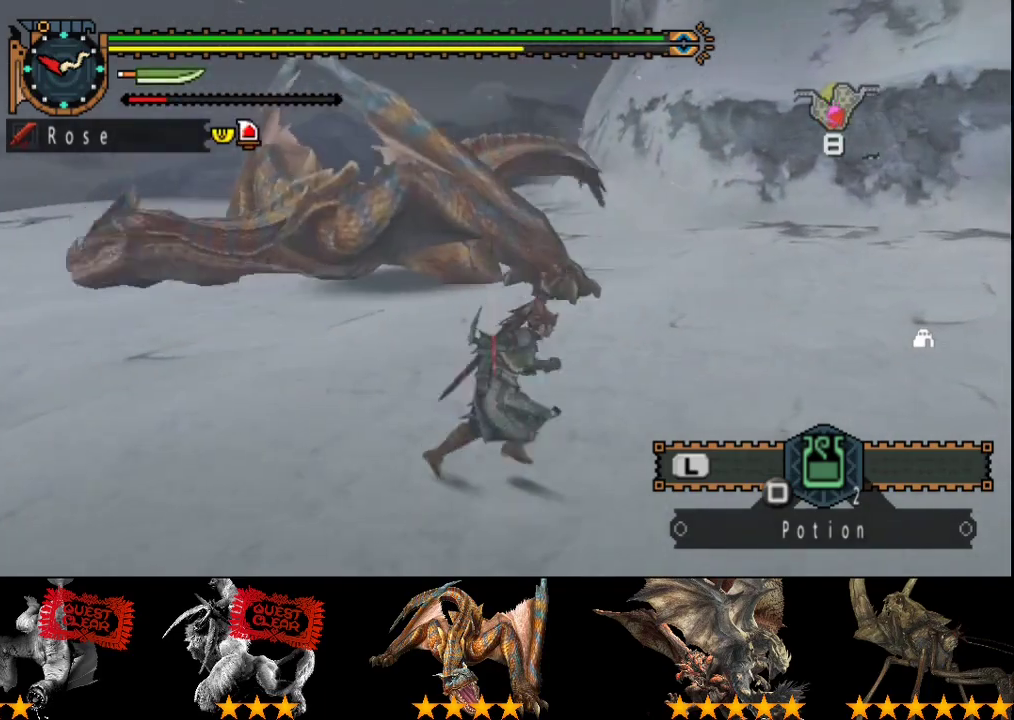
{"buttons": [], "left_stick": "right", "right_stick": "center", "events": [[83, "right_stick", "left"], [250, "right_stick", "center"]]}
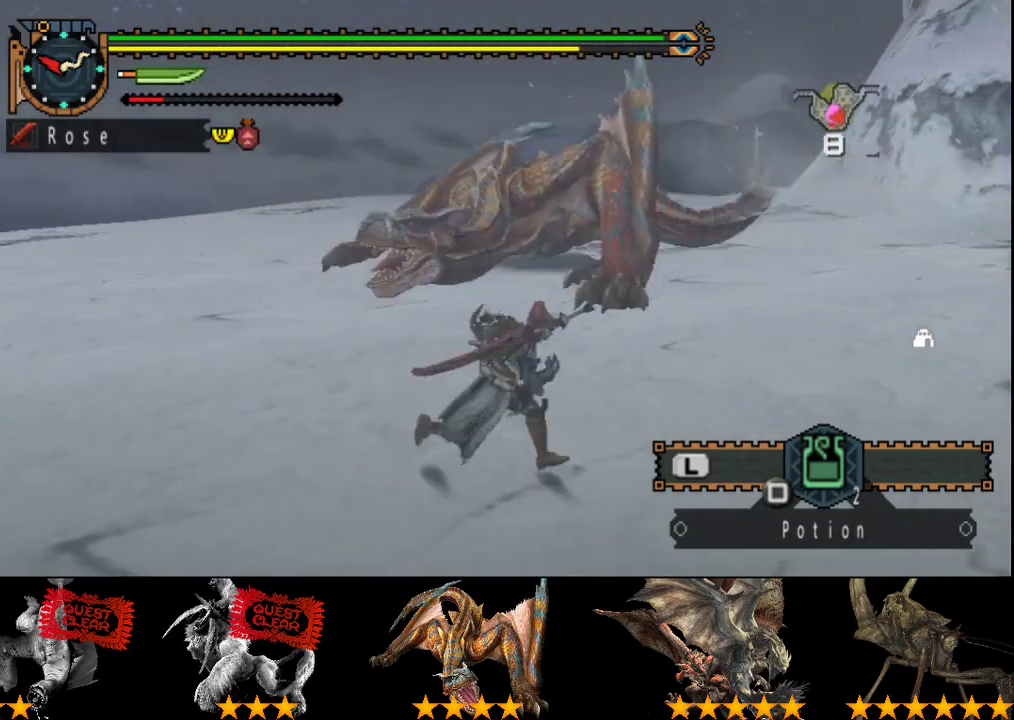
{"buttons": ["R2"], "left_stick": "right", "right_stick": "left", "events": [[383, "R2", "down"], [417, "right_stick", "left"]]}
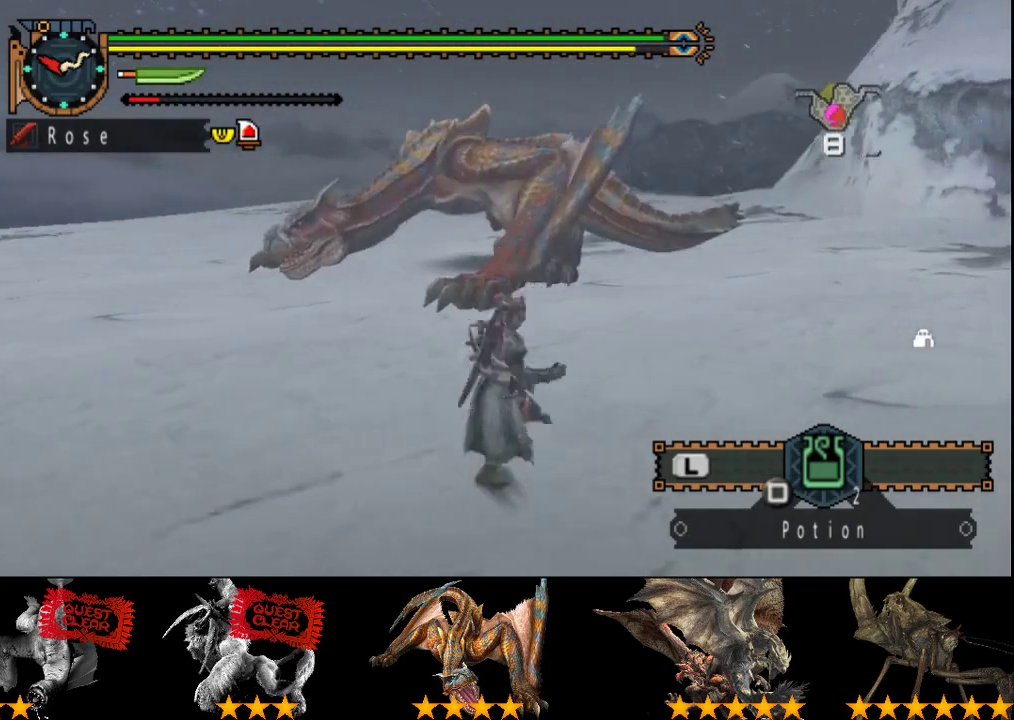
{"buttons": ["R2"], "left_stick": "right", "right_stick": "center", "events": [[83, "right_stick", "center"]]}
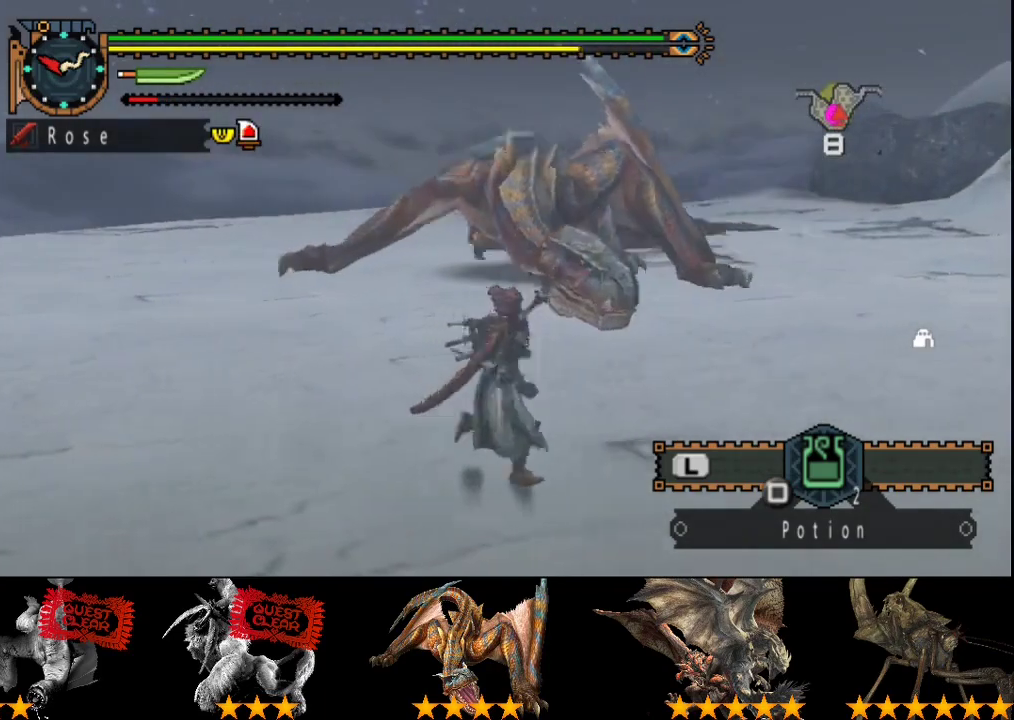
{"buttons": ["R2"], "left_stick": "right", "right_stick": "center", "events": [[17, "right_stick", "left"], [200, "right_stick", "center"]]}
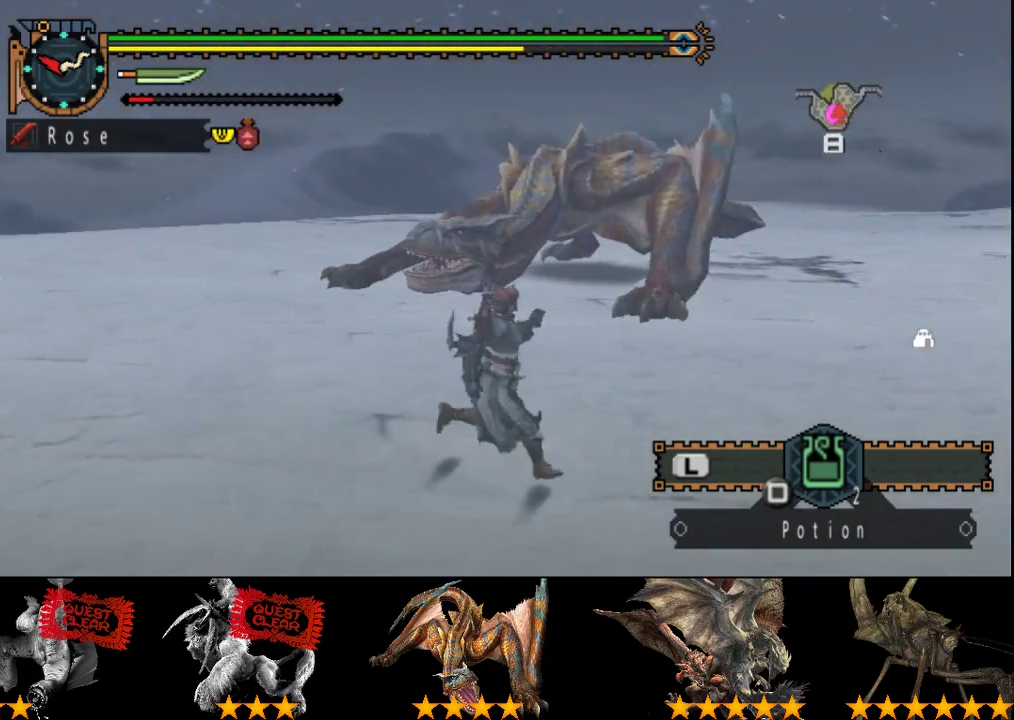
{"buttons": ["R2"], "left_stick": "right", "right_stick": "left", "events": [[167, "right_stick", "left"]]}
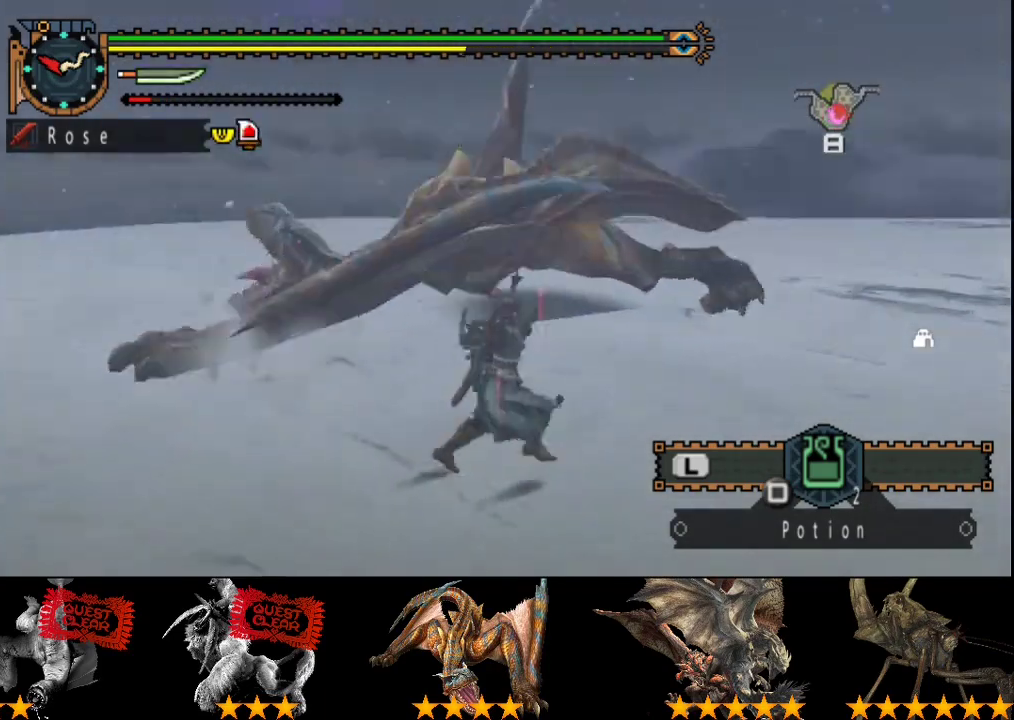
{"buttons": ["R2"], "left_stick": "up-right", "right_stick": "center", "events": [[217, "left_stick", "up-right"], [417, "right_stick", "center"]]}
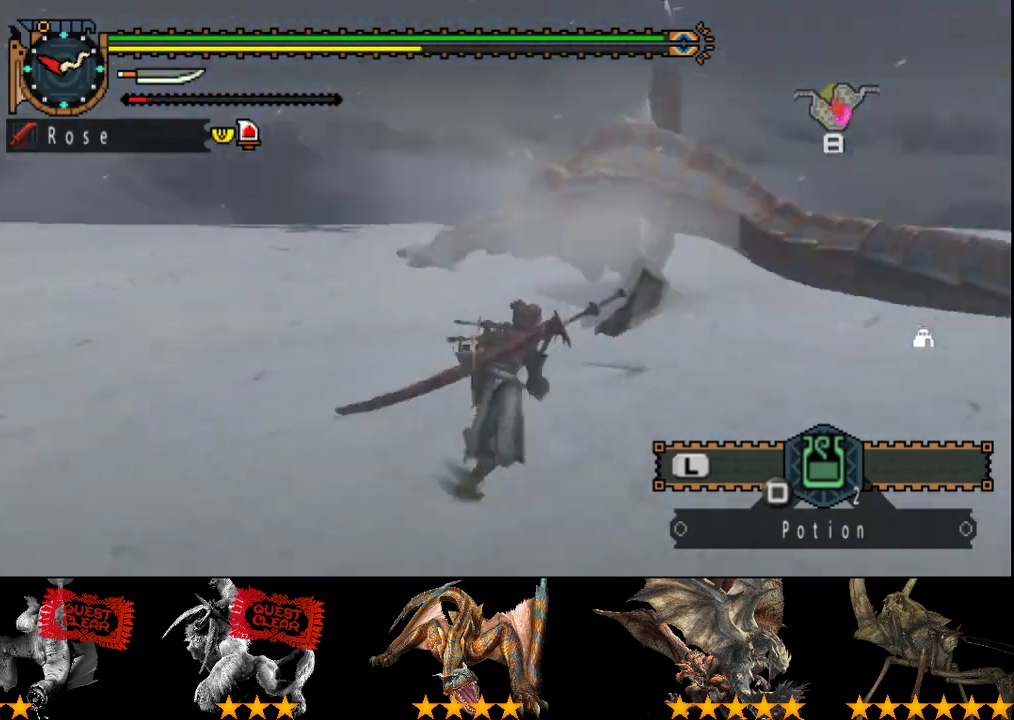
{"buttons": [], "left_stick": "up-right", "right_stick": "center", "events": [[183, "R2", "up"], [350, "right_stick", "left"], [500, "right_stick", "center"]]}
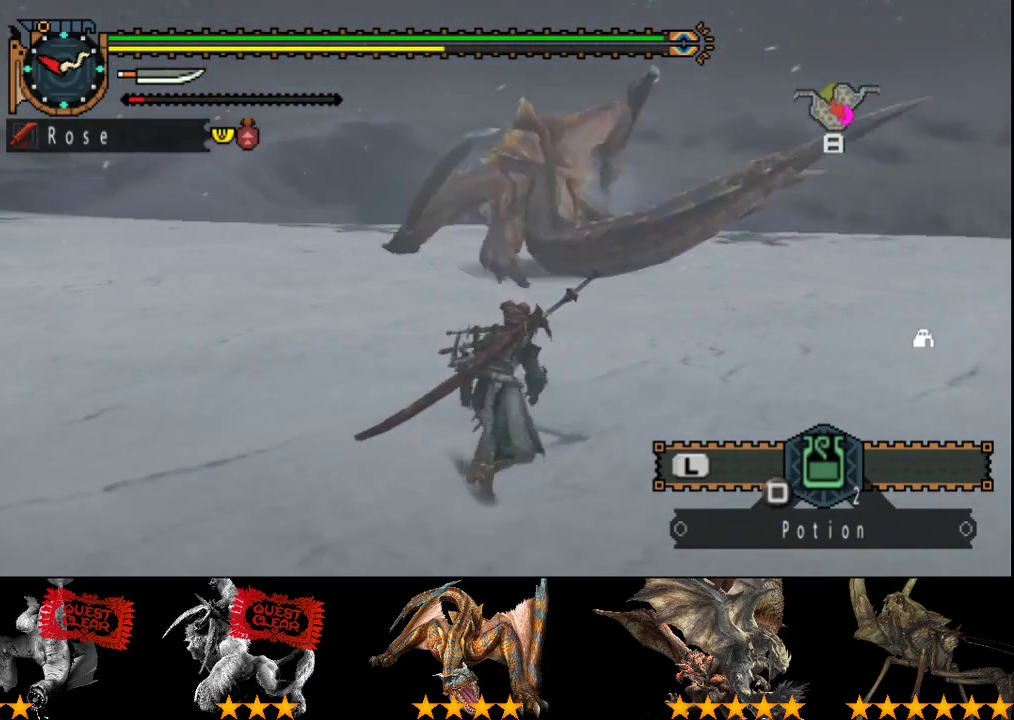
{"buttons": [], "left_stick": "right", "right_stick": "center", "events": [[133, "right_stick", "left"], [367, "left_stick", "right"], [400, "right_stick", "center"]]}
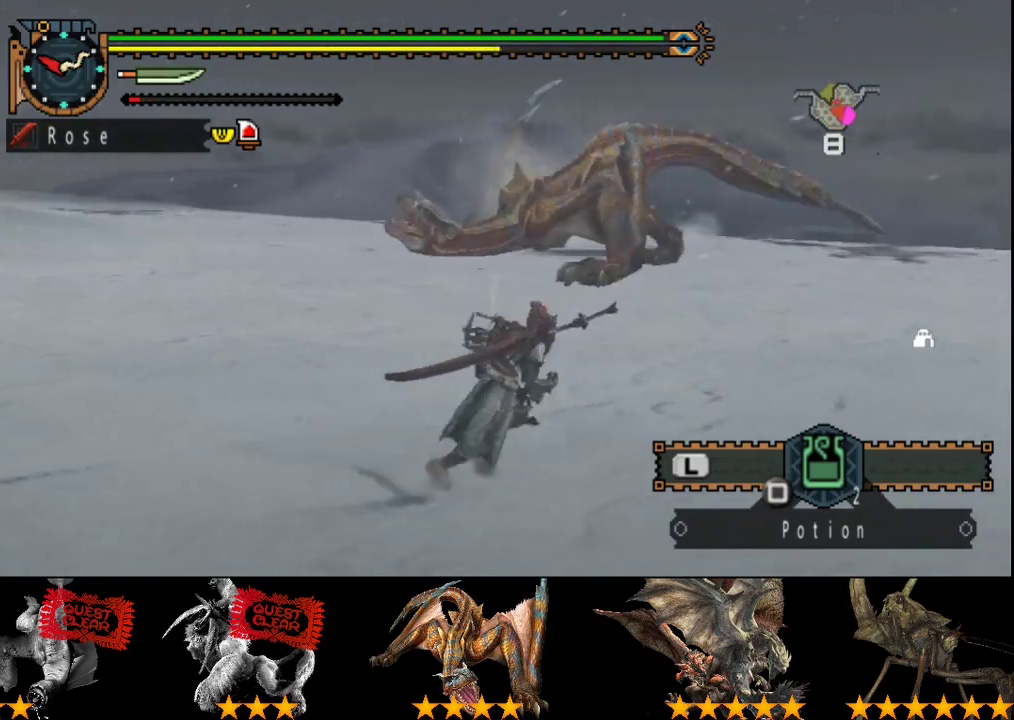
{"buttons": [], "left_stick": "down-right", "right_stick": "center", "events": [[233, "right_stick", "left"], [417, "right_stick", "center"], [450, "left_stick", "down-right"]]}
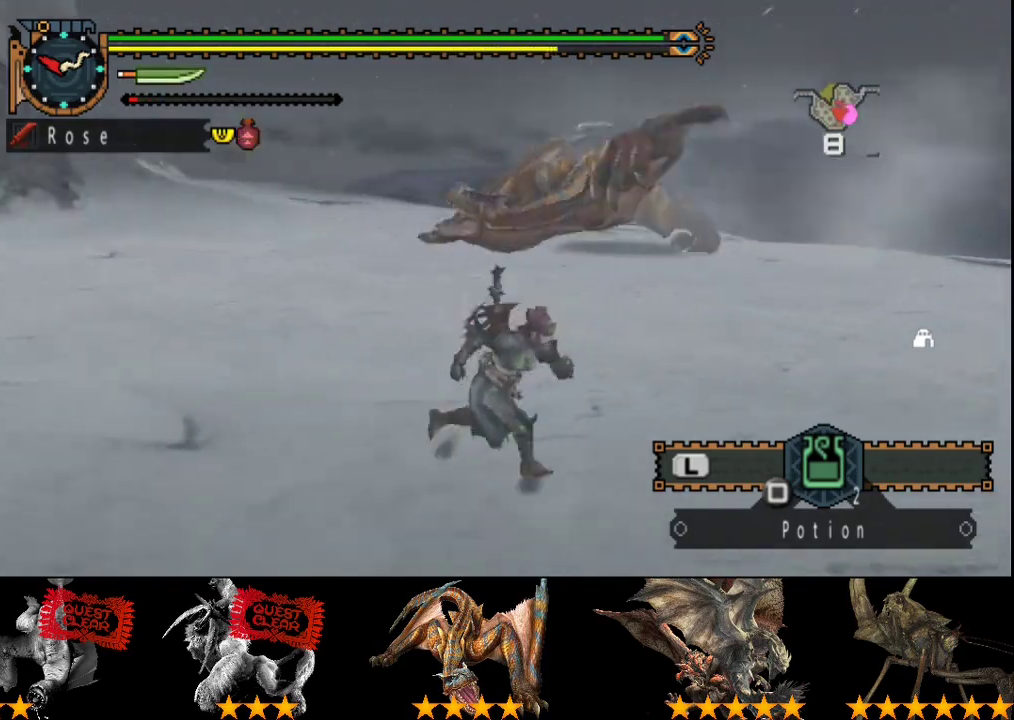
{"buttons": [], "left_stick": "up-right", "right_stick": "center", "events": [[217, "right_stick", "left"], [317, "left_stick", "right"], [417, "right_stick", "center"], [483, "left_stick", "up-right"]]}
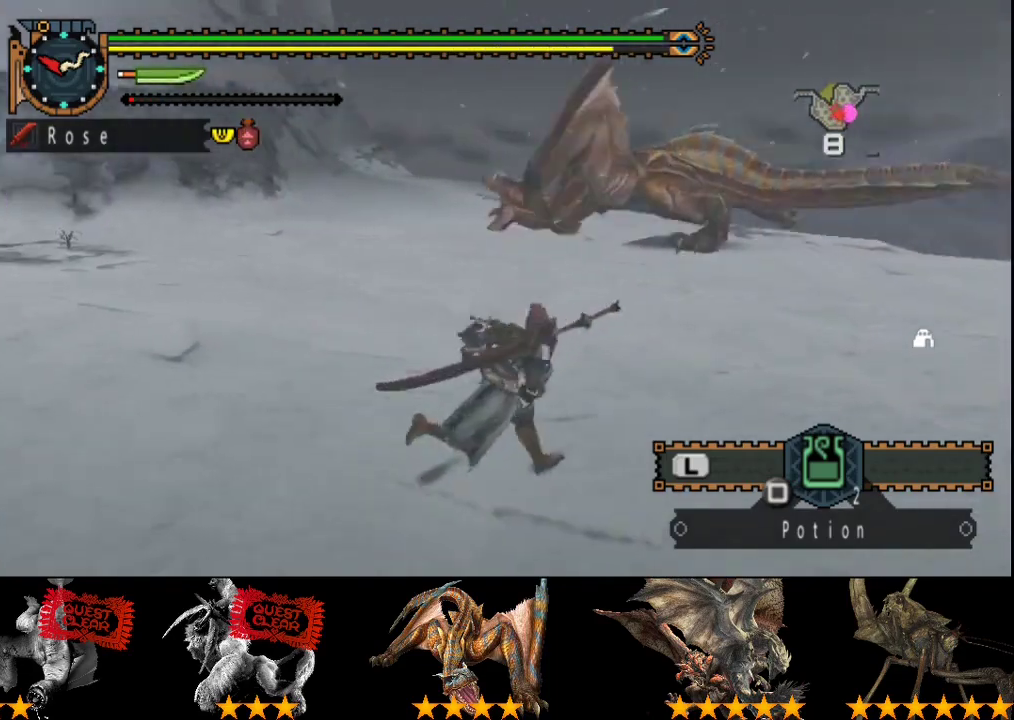
{"buttons": ["R2"], "left_stick": "up-right", "right_stick": "left", "events": [[350, "R2", "down"], [350, "right_stick", "left"]]}
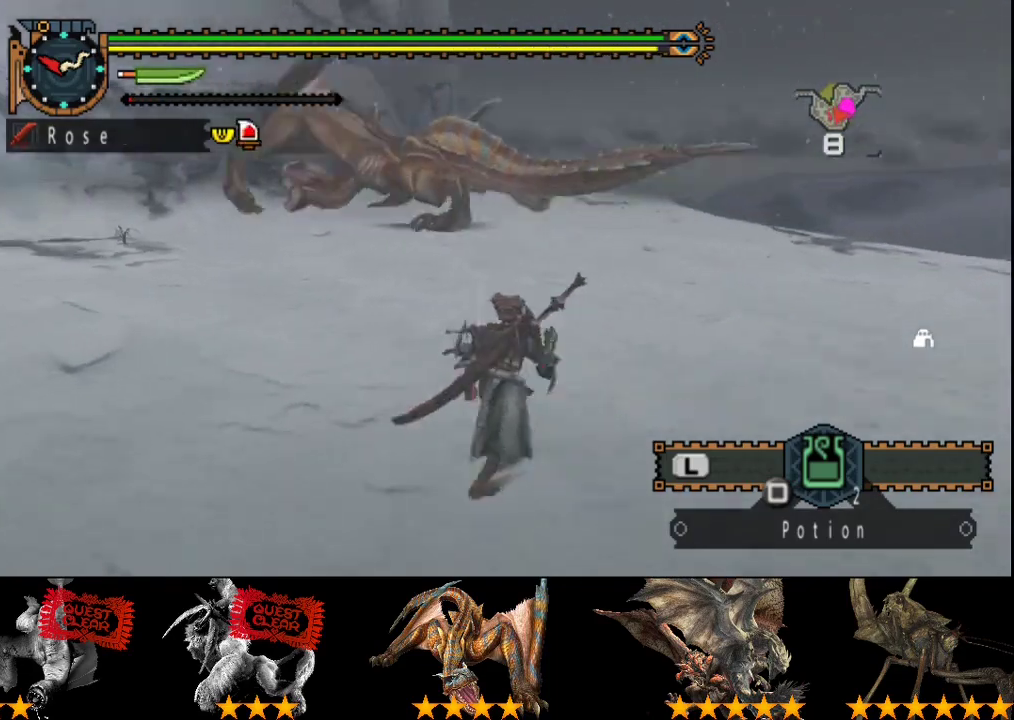
{"buttons": ["R2"], "left_stick": "up", "right_stick": "left", "events": [[17, "right_stick", "center"], [250, "left_stick", "up"], [383, "right_stick", "left"]]}
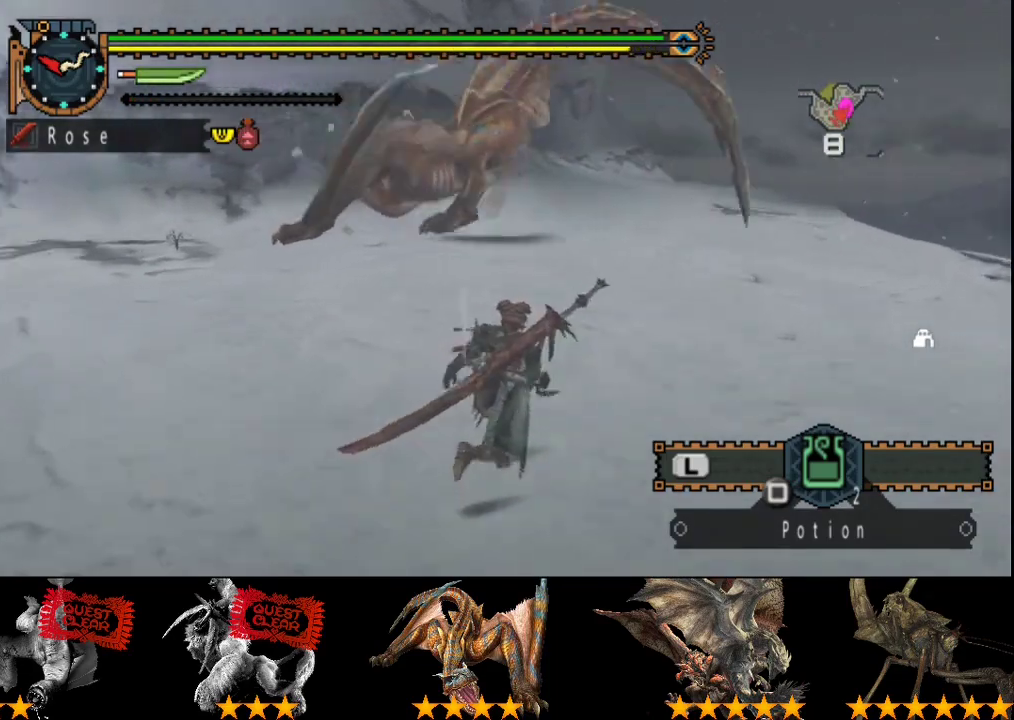
{"buttons": ["R2"], "left_stick": "up", "right_stick": "center", "events": [[17, "right_stick", "center"]]}
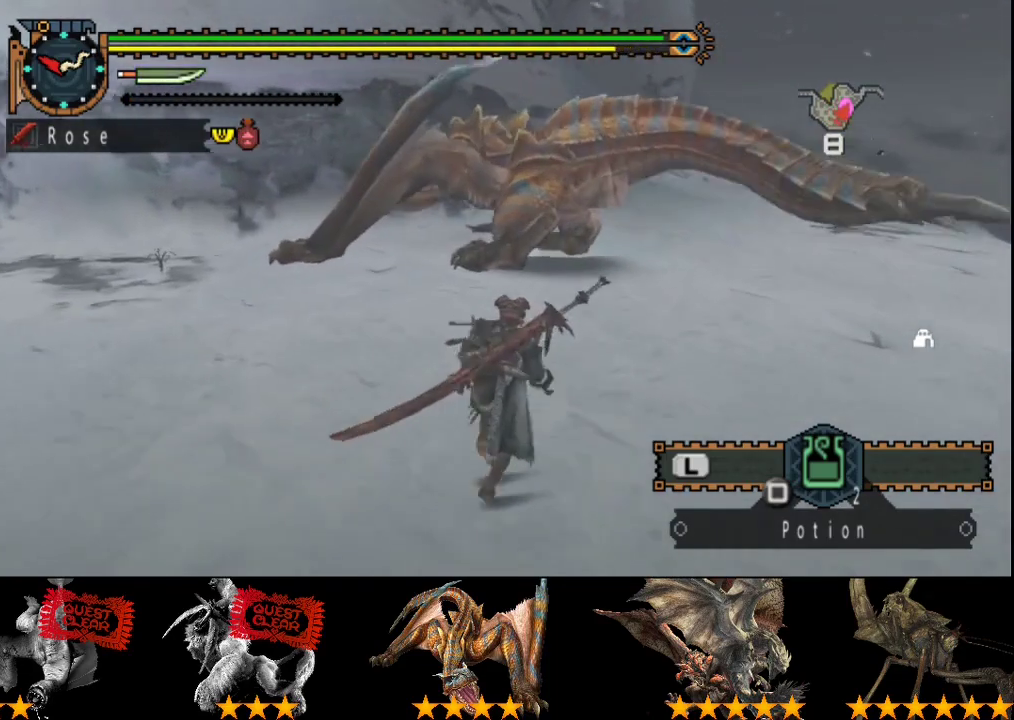
{"buttons": ["TRIANGLE"], "left_stick": "up", "right_stick": "center", "events": [[67, "TRIANGLE", "down"], [167, "R2", "up"], [200, "TRIANGLE", "up"], [267, "TRIANGLE", "down"], [367, "TRIANGLE", "up"], [433, "TRIANGLE", "down"]]}
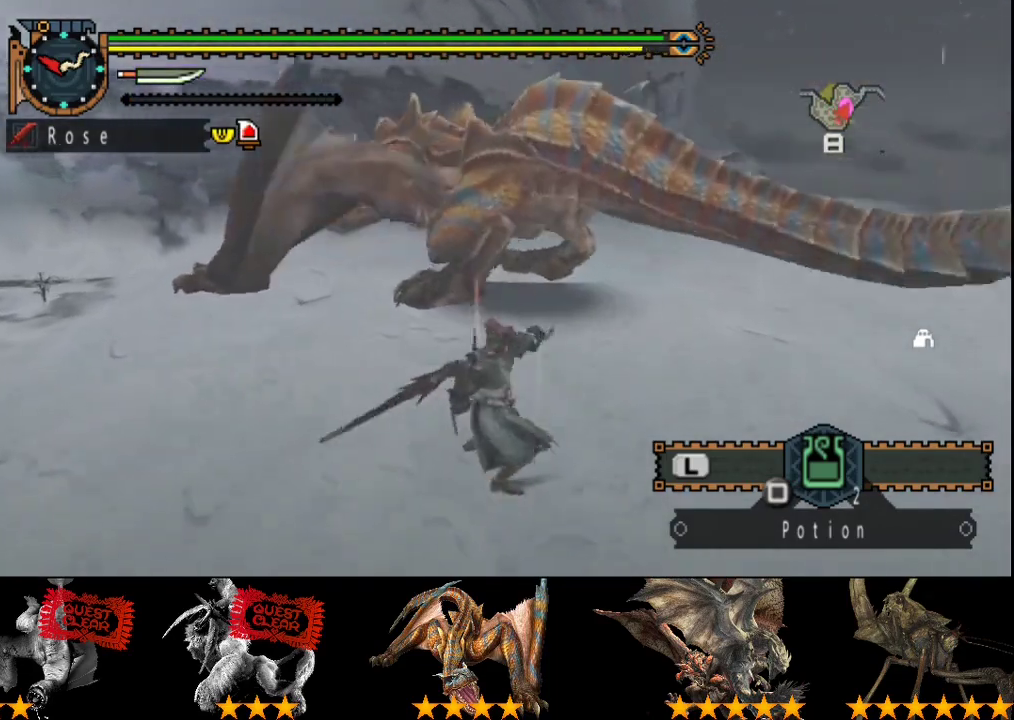
{"buttons": [], "left_stick": "up", "right_stick": "center", "events": [[67, "TRIANGLE", "up"], [167, "TRIANGLE", "down"], [267, "TRIANGLE", "up"]]}
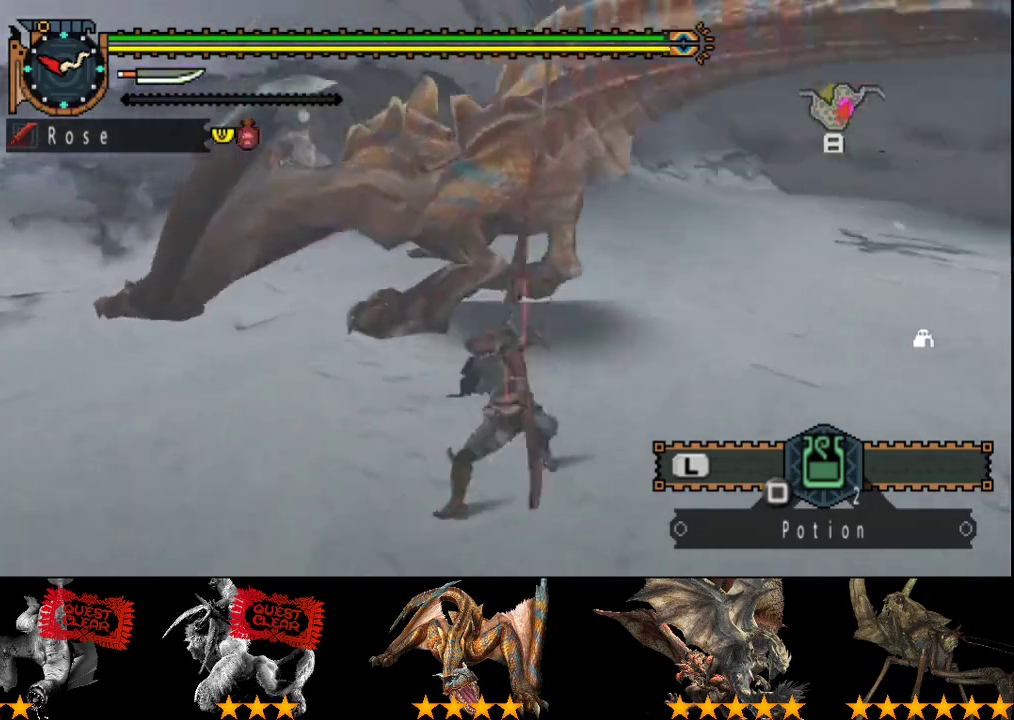
{"buttons": [], "left_stick": "left", "right_stick": "center", "events": [[50, "CIRCLE", "down"], [83, "left_stick", "up-left"], [117, "CIRCLE", "up"], [183, "CIRCLE", "down"], [183, "left_stick", "left"], [417, "CIRCLE", "up"]]}
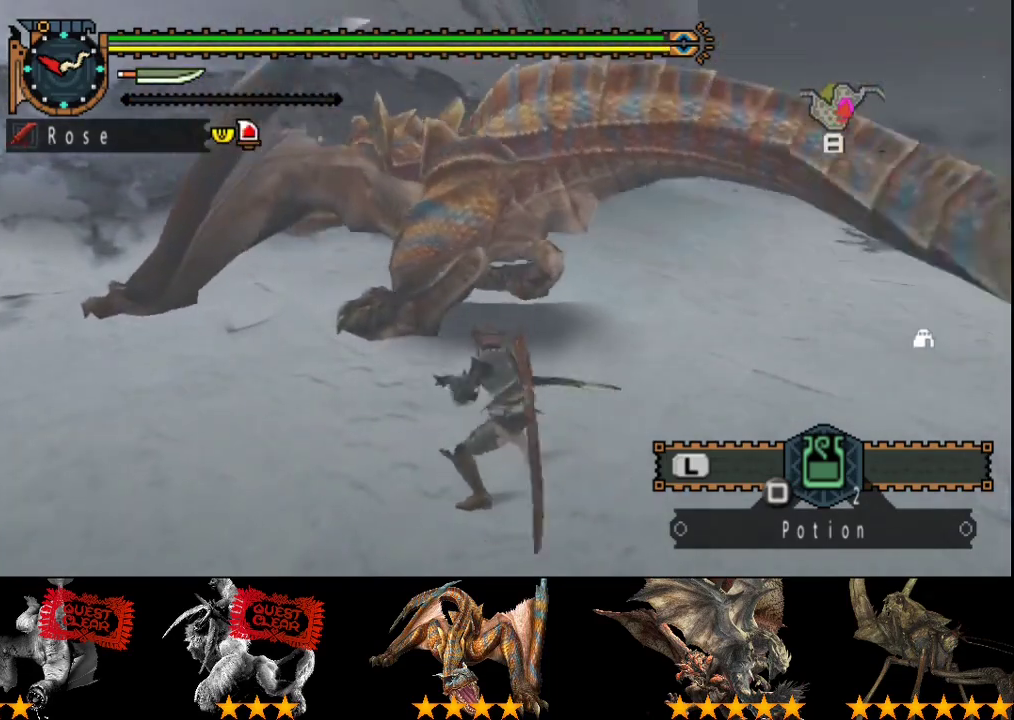
{"buttons": ["TRIANGLE"], "left_stick": "left", "right_stick": "center", "events": [[150, "TRIANGLE", "down"]]}
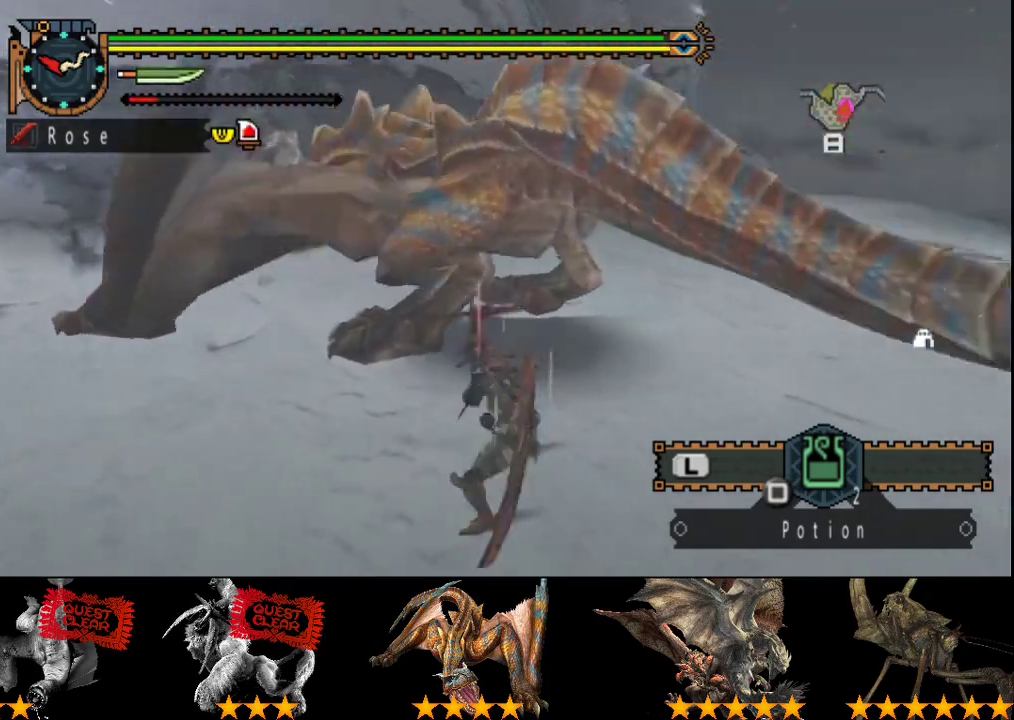
{"buttons": [], "left_stick": "center", "right_stick": "center", "events": [[67, "TRIANGLE", "up"], [133, "TRIANGLE", "down"], [133, "left_stick", "up-left"], [200, "left_stick", "center"], [367, "TRIANGLE", "up"], [433, "TRIANGLE", "down"], [500, "TRIANGLE", "up"]]}
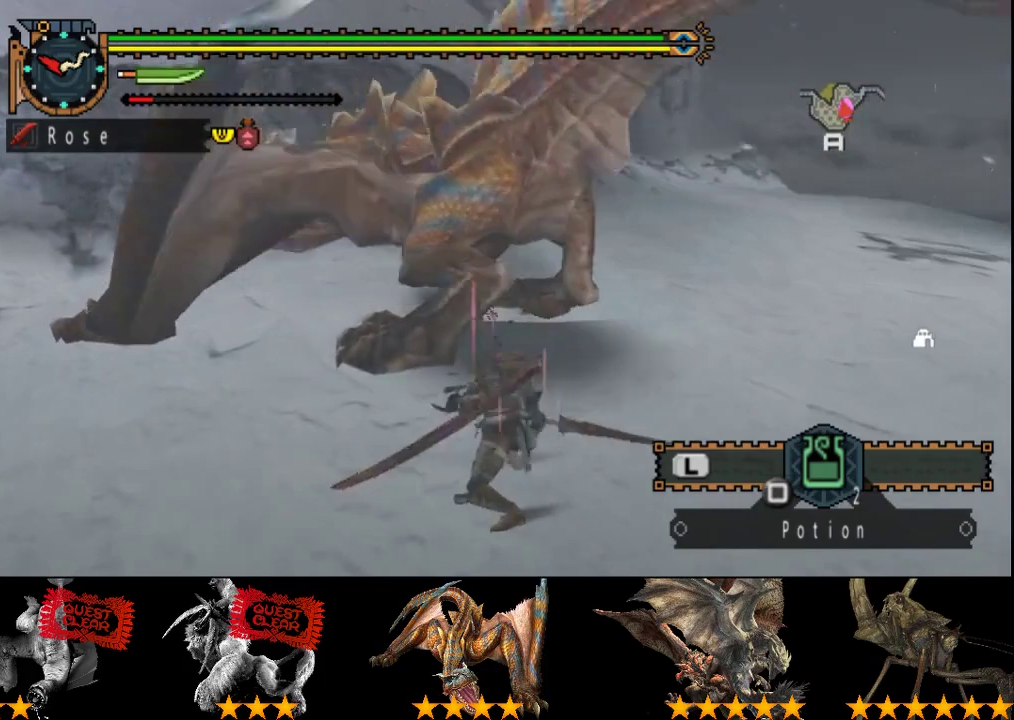
{"buttons": ["TRIANGLE"], "left_stick": "right", "right_stick": "center", "events": [[67, "TRIANGLE", "down"], [67, "left_stick", "right"], [133, "TRIANGLE", "up"], [200, "TRIANGLE", "down"], [417, "TRIANGLE", "up"], [483, "TRIANGLE", "down"]]}